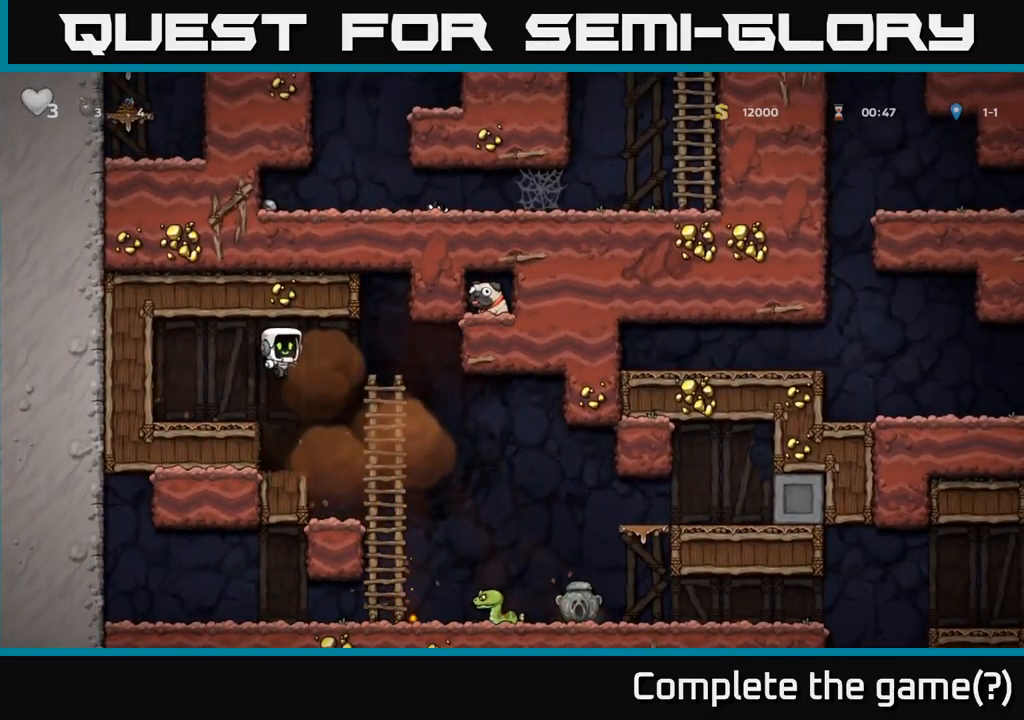
Gameplay with a controller (Xbox layout); each line is a JSON object with the inputs held at the frame after it. "events" lists button and stick changes between this image and that frame as [ms after this image, input, new state], when the widget could be followed in between.
{"buttons": ["A"], "left_stick": "center", "right_stick": "center", "events": [[317, "left_stick", "center"], [400, "A", "down"]]}
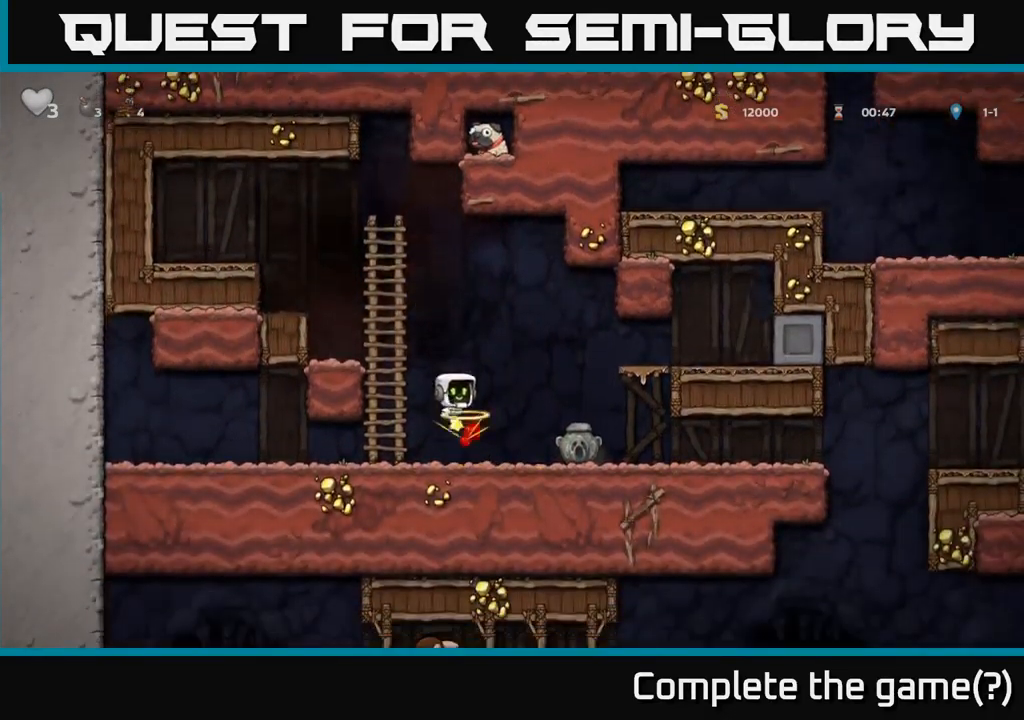
{"buttons": ["A"], "left_stick": "left", "right_stick": "center", "events": [[17, "left_stick", "left"], [184, "A", "up"], [217, "left_stick", "up"], [317, "A", "down"], [350, "left_stick", "left"]]}
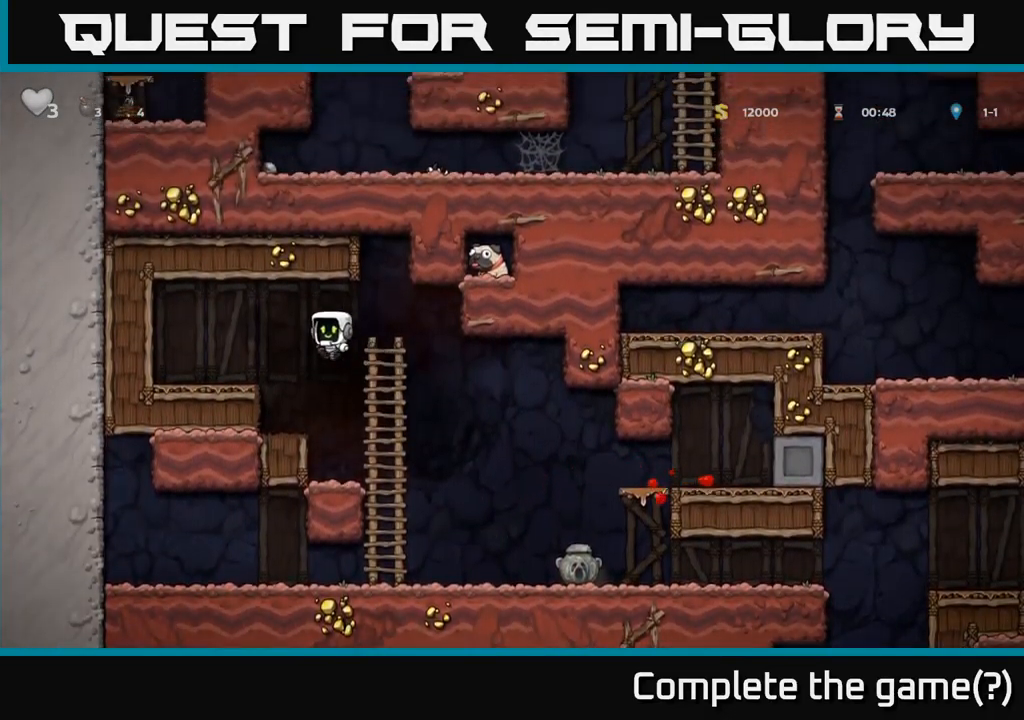
{"buttons": [], "left_stick": "left", "right_stick": "center", "events": [[17, "A", "up"], [217, "left_stick", "down-left"], [367, "L1", "down"], [467, "L1", "up"], [467, "left_stick", "left"]]}
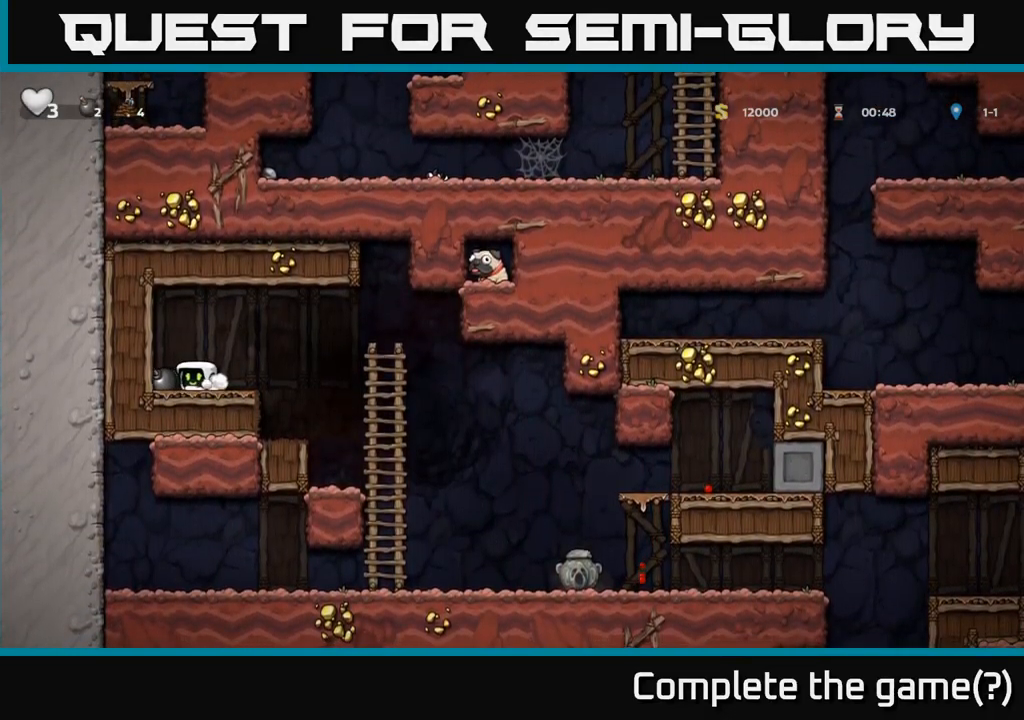
{"buttons": [], "left_stick": "right", "right_stick": "center"}
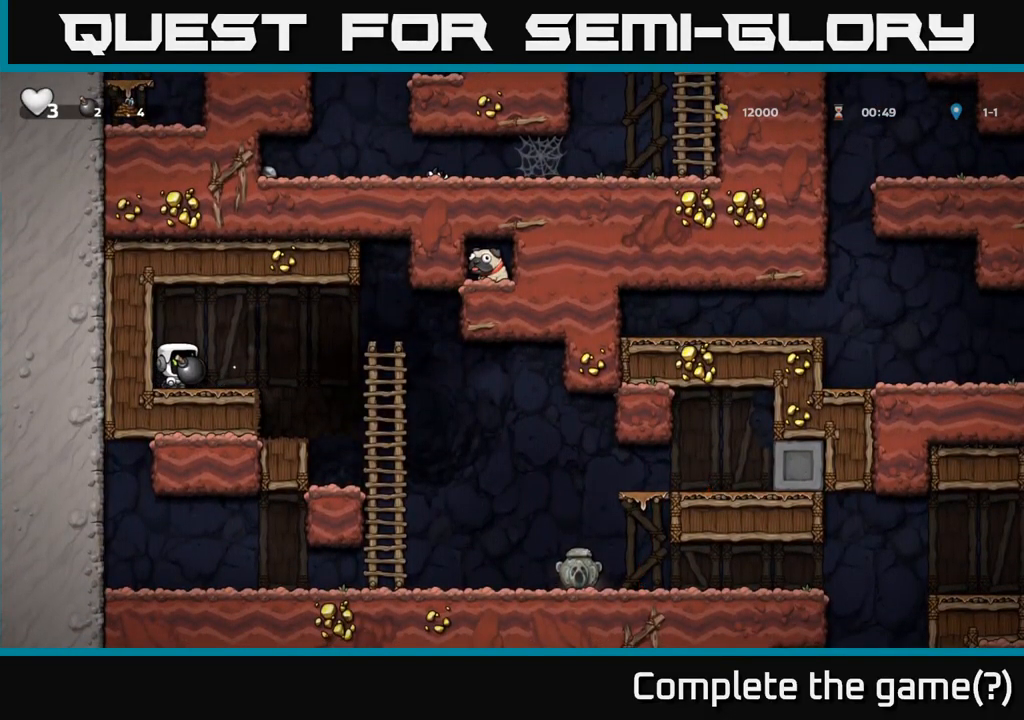
{"buttons": [], "left_stick": "center", "right_stick": "center", "events": [[34, "left_stick", "center"], [267, "left_stick", "left"], [434, "left_stick", "center"]]}
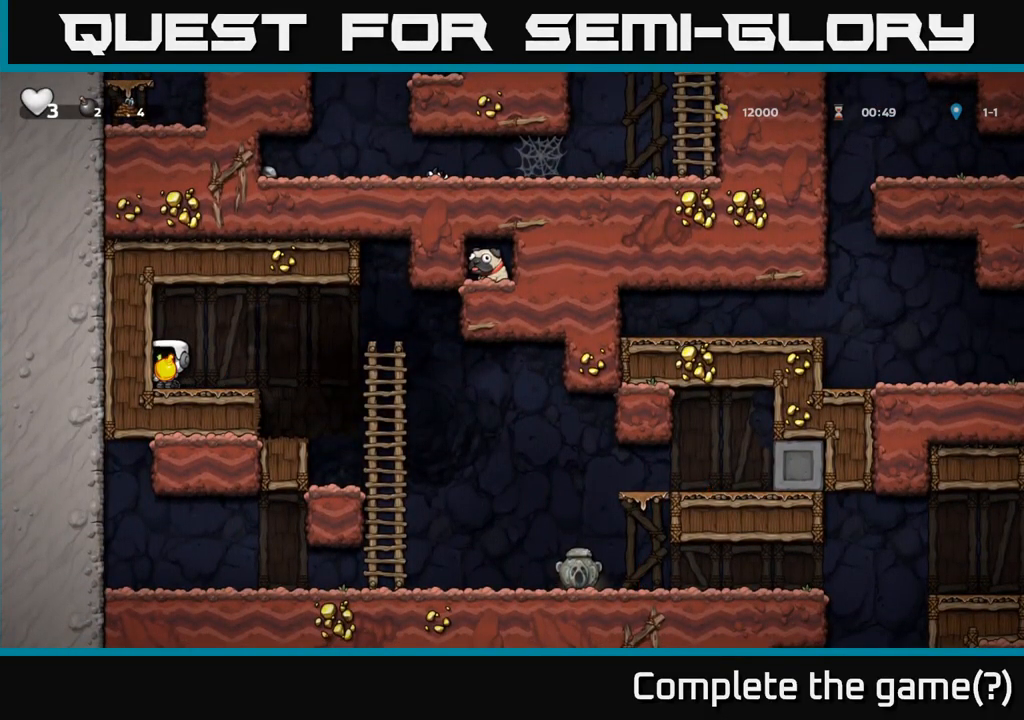
{"buttons": [], "left_stick": "center", "right_stick": "center", "events": [[50, "left_stick", "left"], [100, "left_stick", "center"]]}
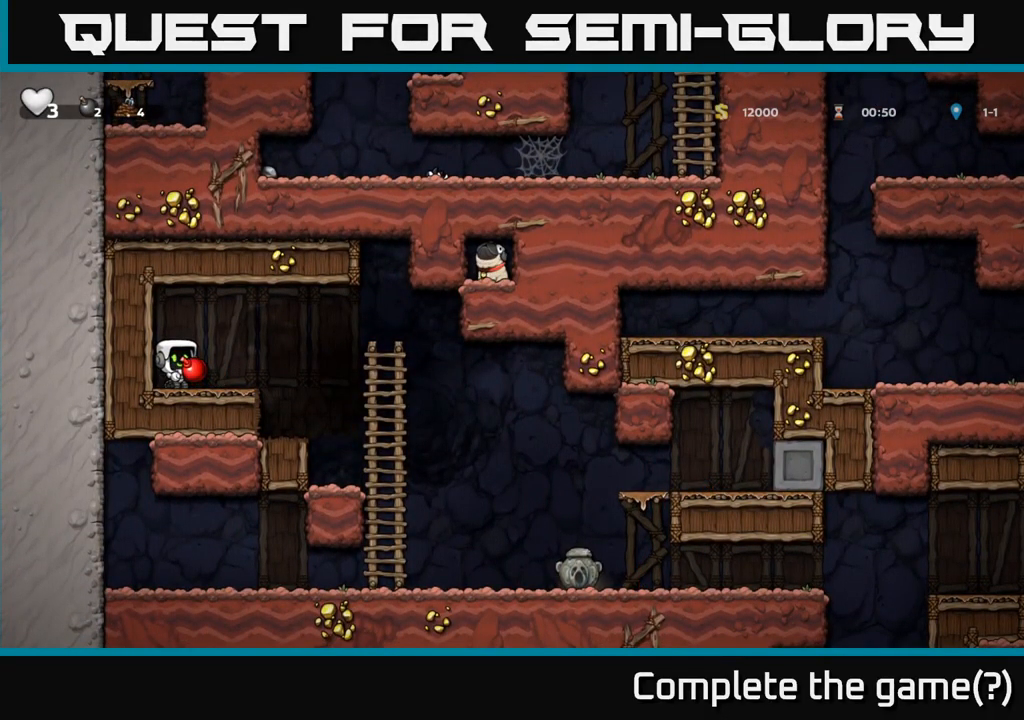
{"buttons": [], "left_stick": "center", "right_stick": "center", "events": []}
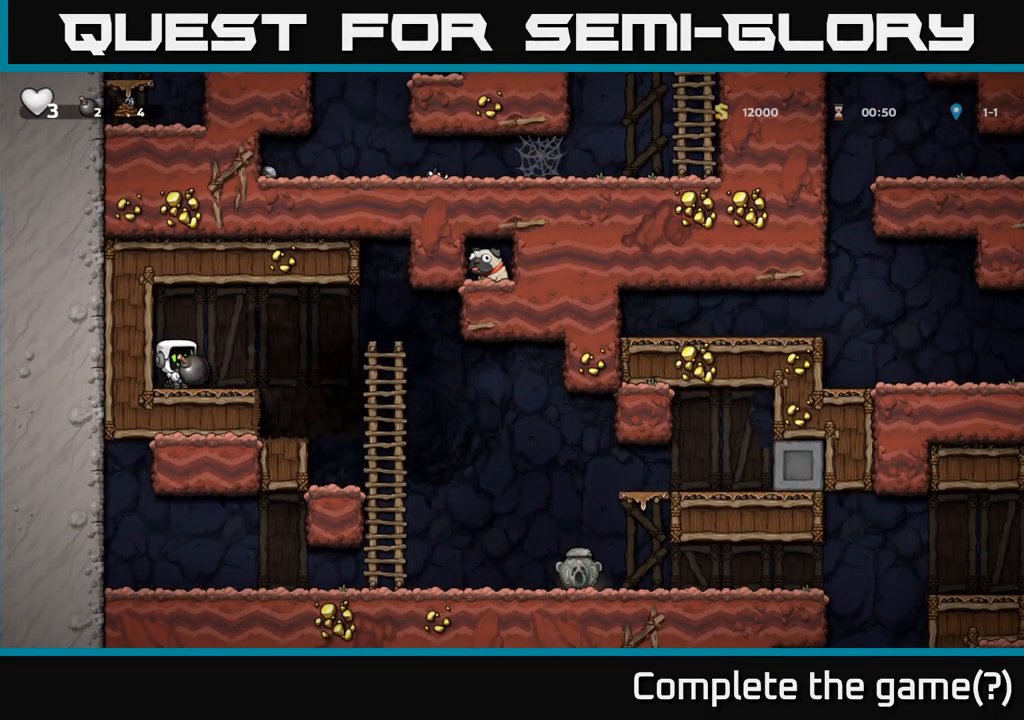
{"buttons": [], "left_stick": "center", "right_stick": "center", "events": [[117, "X", "down"], [217, "X", "up"]]}
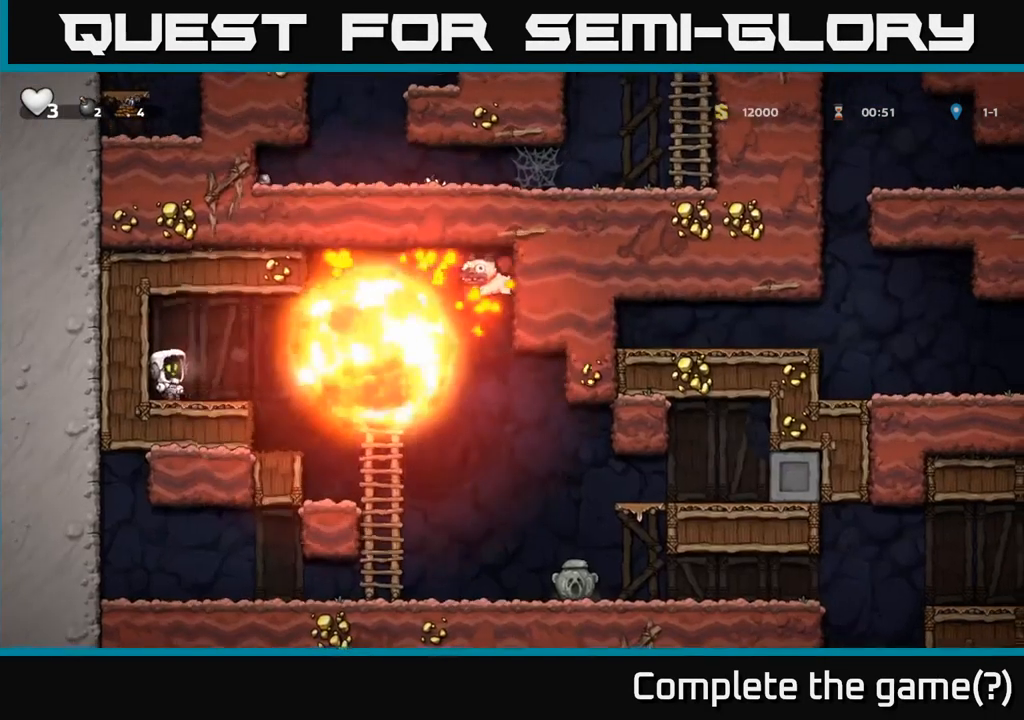
{"buttons": [], "left_stick": "center", "right_stick": "center", "events": []}
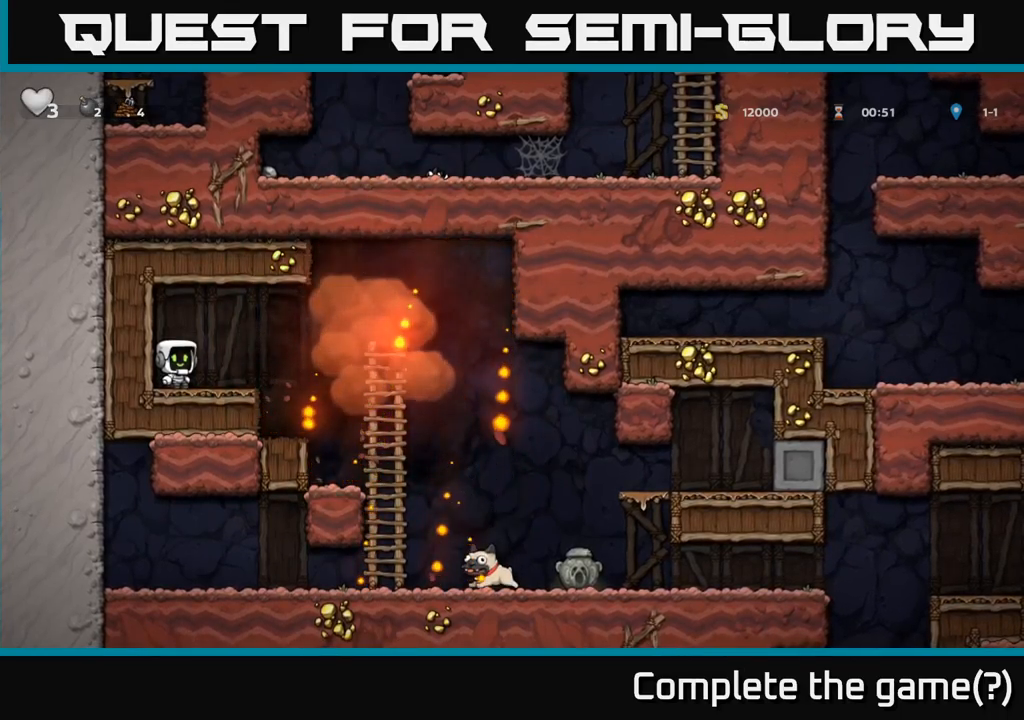
{"buttons": [], "left_stick": "right", "right_stick": "center", "events": [[66, "left_stick", "right"], [150, "A", "down"], [200, "A", "up"]]}
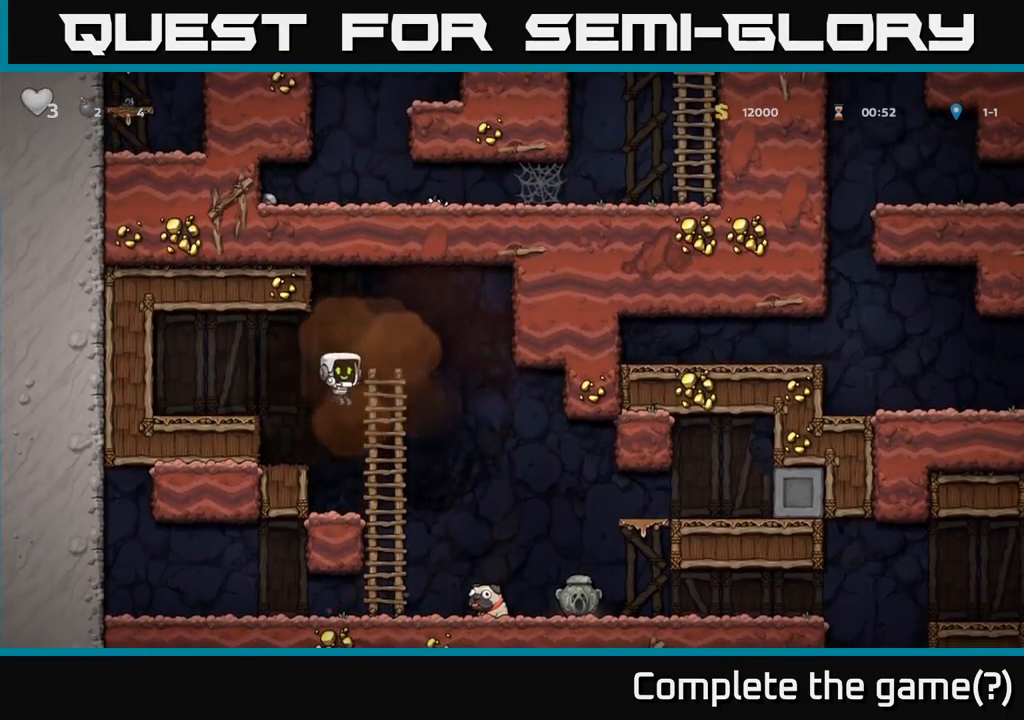
{"buttons": [], "left_stick": "down", "right_stick": "center", "events": [[250, "left_stick", "center"], [333, "left_stick", "down-left"], [450, "X", "down"], [466, "left_stick", "down"], [500, "X", "up"]]}